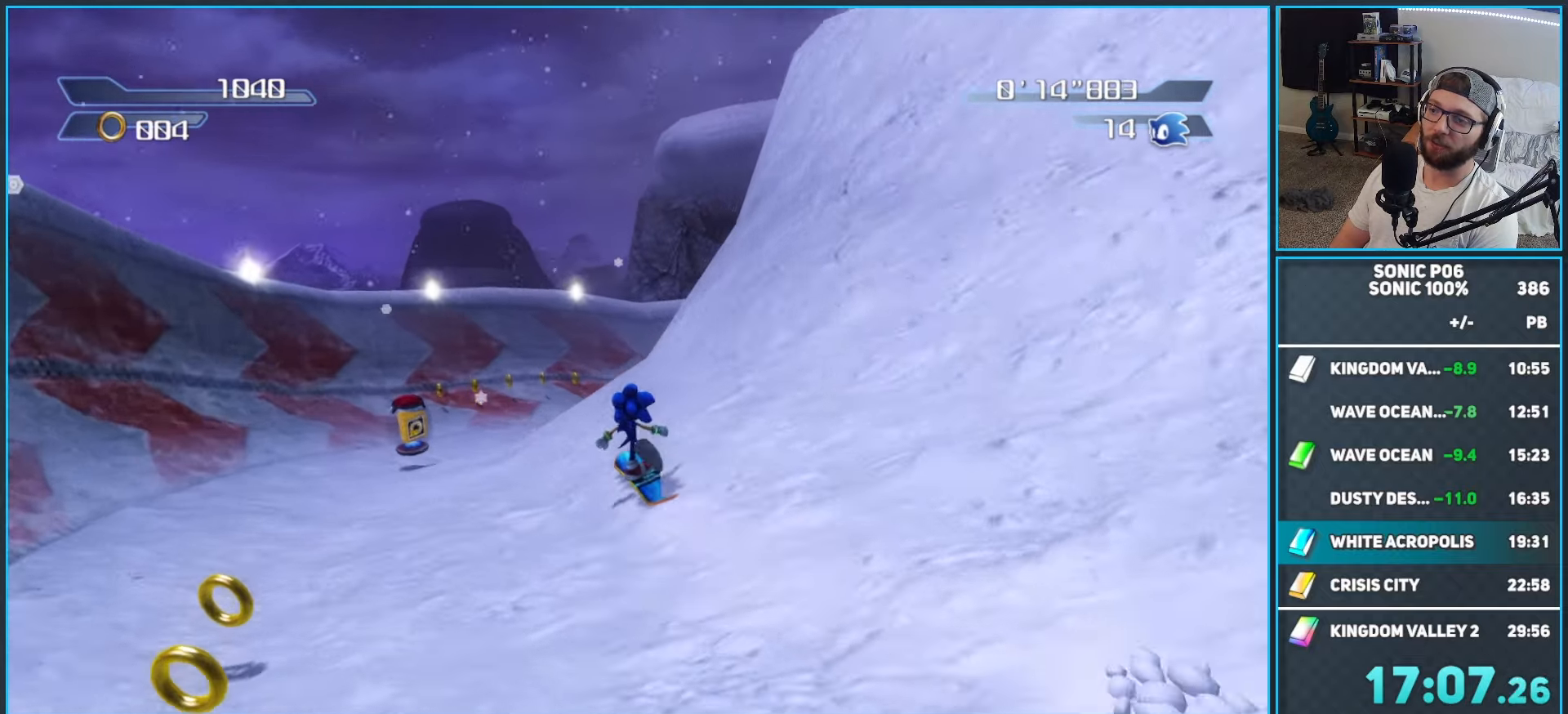
Gameplay with a controller (Xbox layout); each line is a JSON object with the inputs held at the frame after it. "events" lists button and stick changes between this image and that frame as [ms after this image, input, new state], when the widget could be followed in between.
{"buttons": [], "left_stick": "up-right", "right_stick": "left", "events": [[17, "X", "down"], [100, "X", "up"], [183, "X", "down"], [267, "X", "up"], [367, "X", "down"], [433, "X", "up"]]}
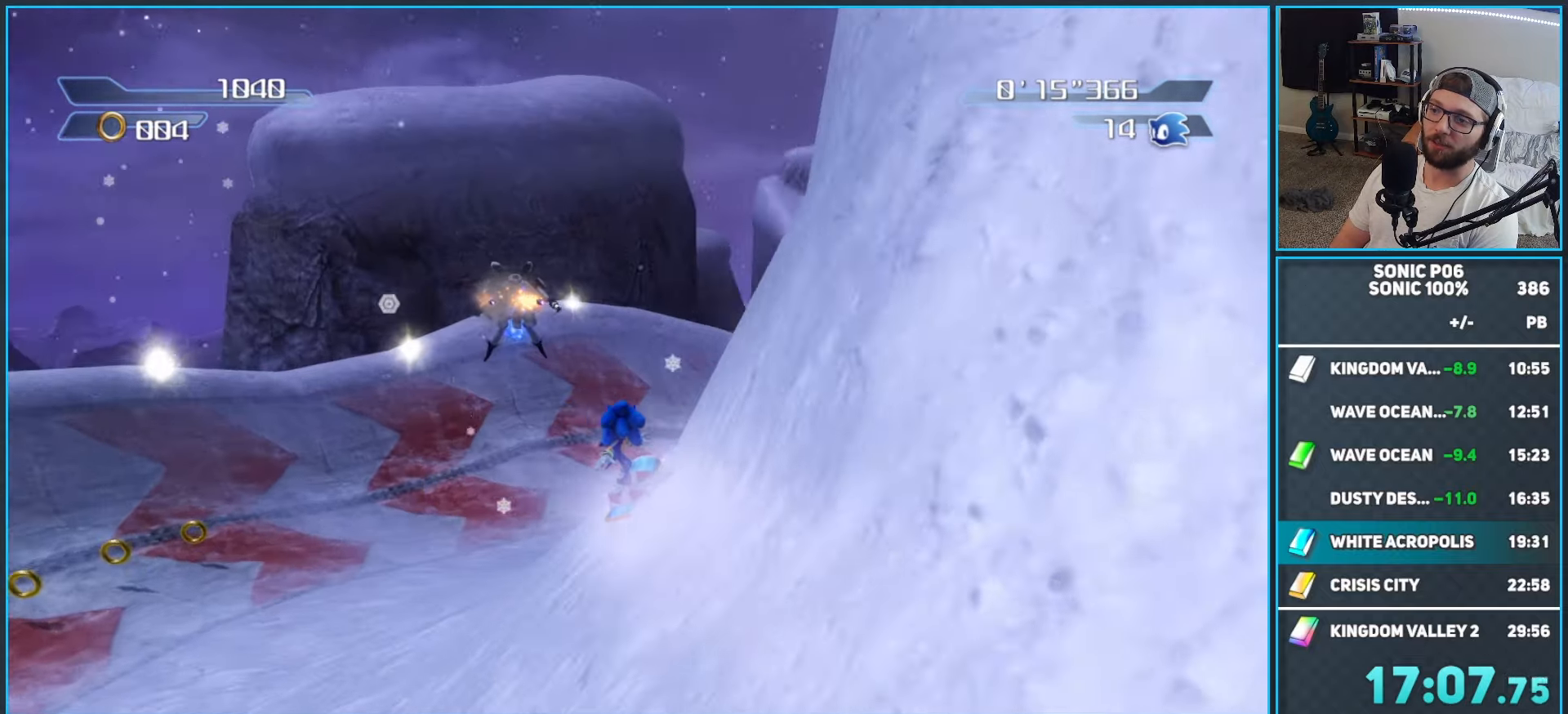
{"buttons": [], "left_stick": "up-right", "right_stick": "center"}
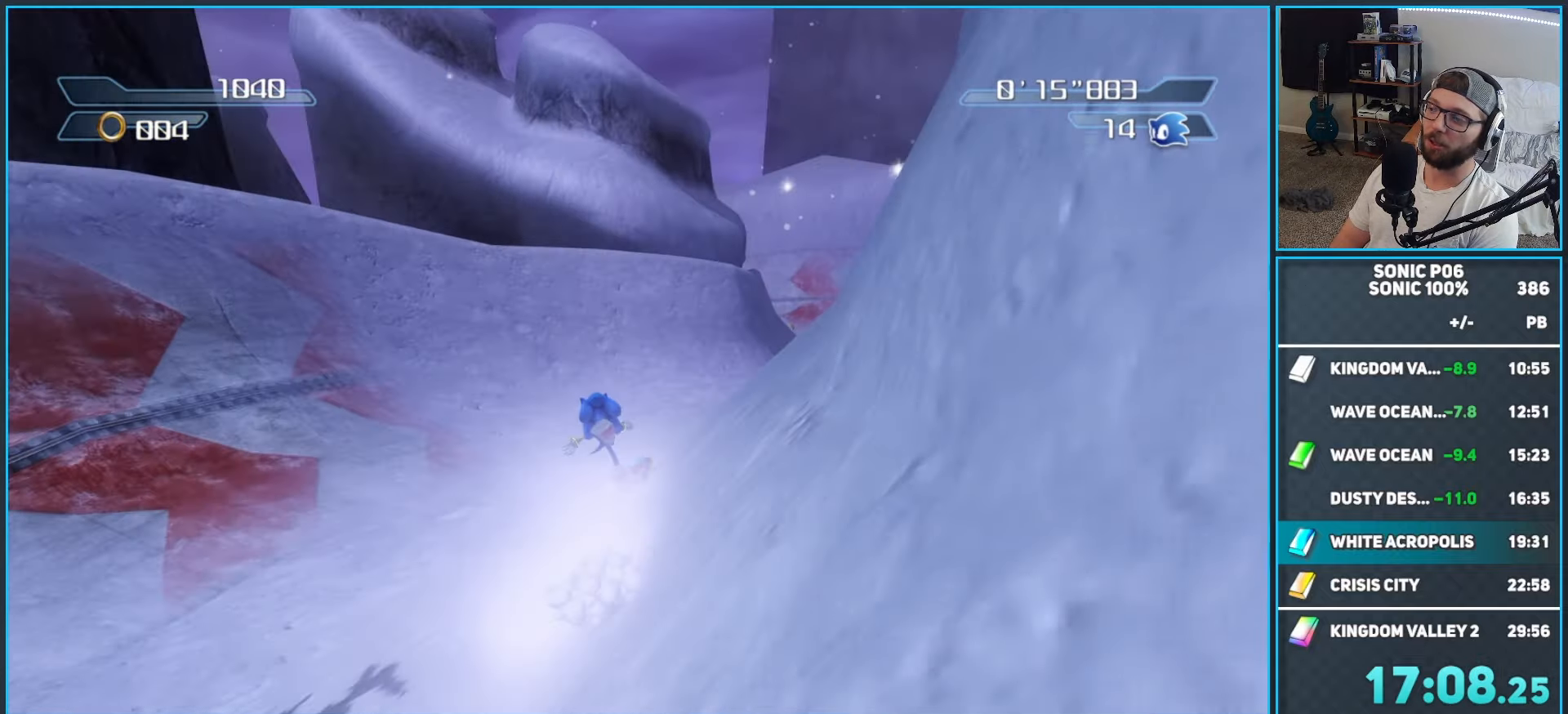
{"buttons": [], "left_stick": "up", "right_stick": "center"}
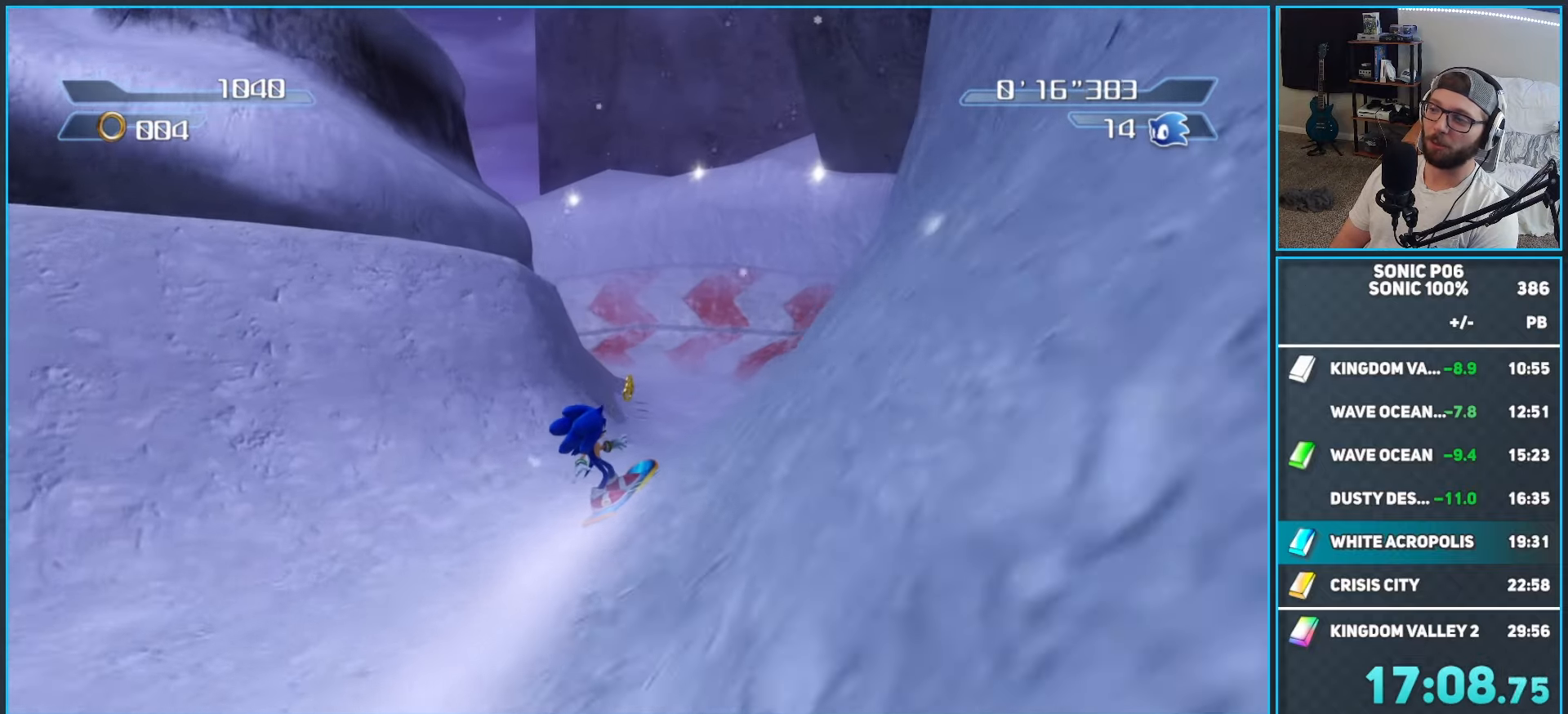
{"buttons": [], "left_stick": "up-left", "right_stick": "center", "events": [[83, "X", "down"], [150, "X", "up"], [250, "X", "down"], [267, "left_stick", "up-left"], [317, "X", "up"], [417, "X", "down"], [483, "X", "up"]]}
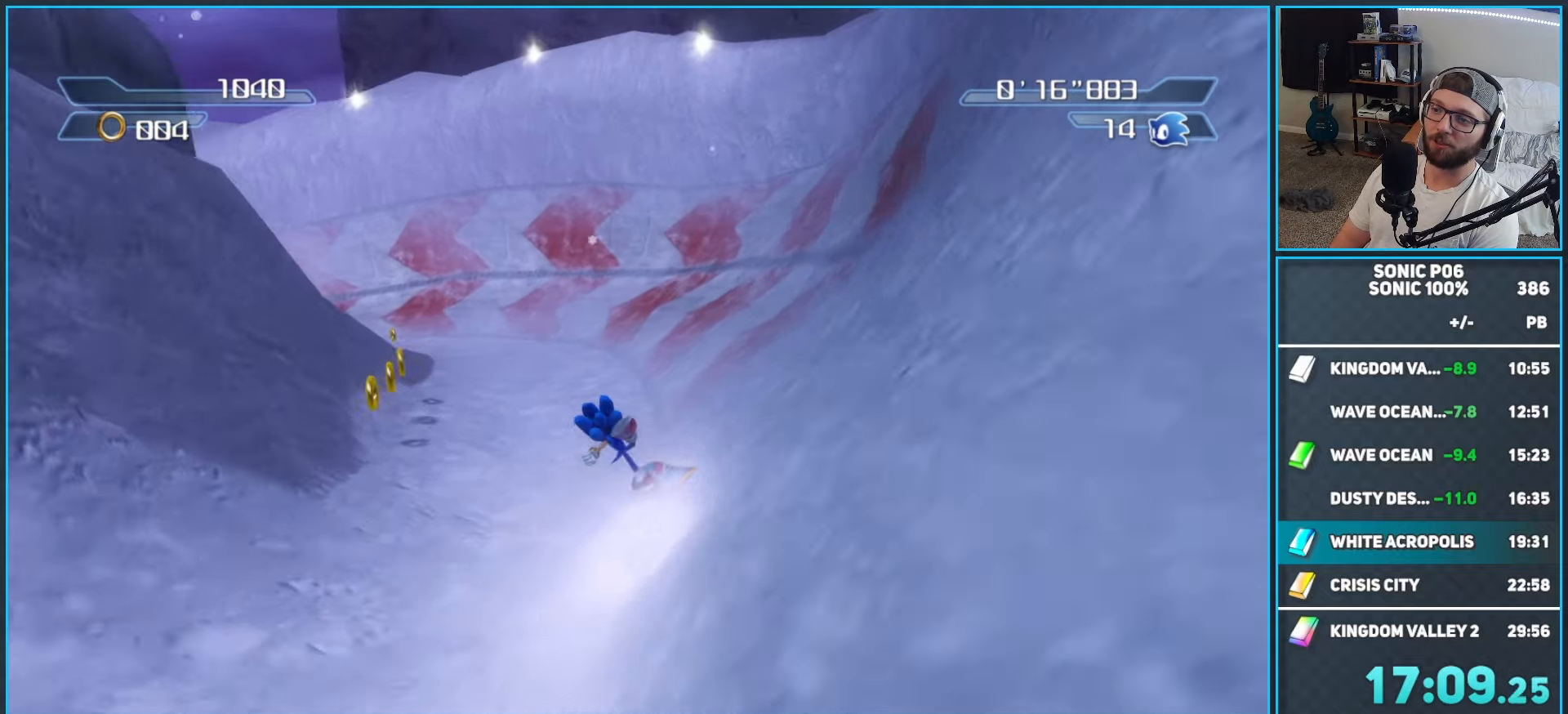
{"buttons": [], "left_stick": "left", "right_stick": "center", "events": [[100, "X", "down"], [117, "left_stick", "left"], [150, "X", "up"], [267, "X", "down"], [317, "X", "up"], [433, "X", "down"], [500, "X", "up"]]}
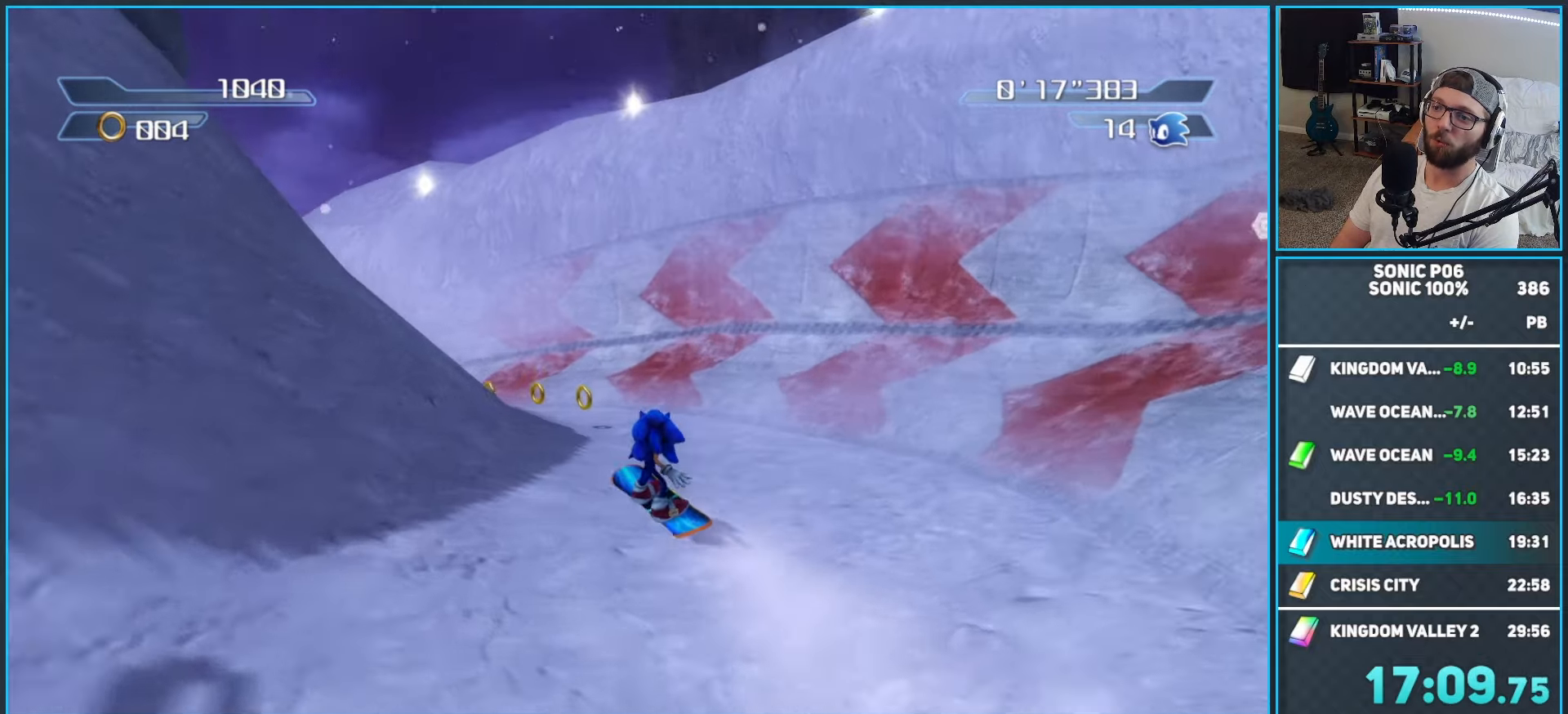
{"buttons": ["X"], "left_stick": "left", "right_stick": "center", "events": [[100, "X", "down"], [150, "X", "up"], [283, "X", "down"], [350, "X", "up"], [450, "X", "down"]]}
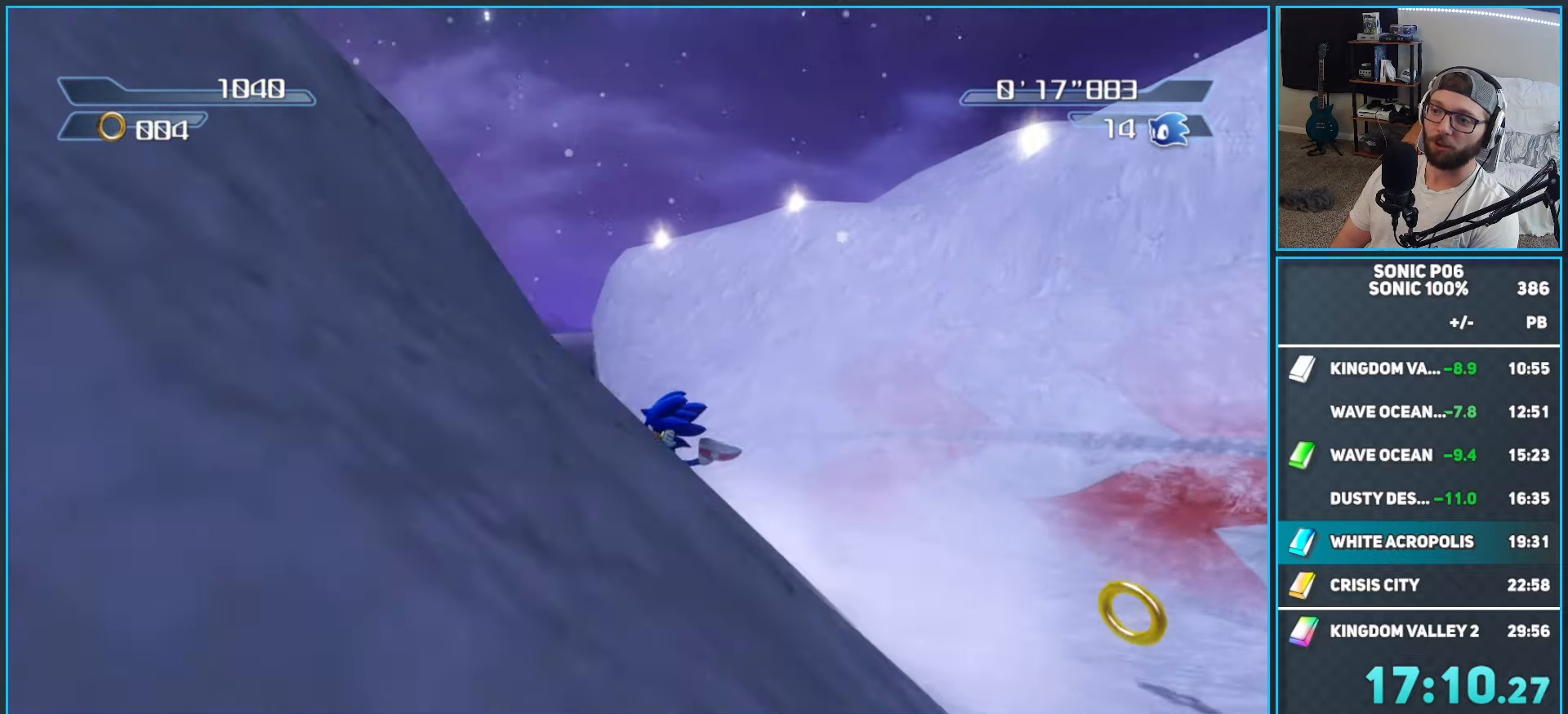
{"buttons": ["A"], "left_stick": "up-right", "right_stick": "center", "events": [[33, "X", "up"], [217, "left_stick", "up"], [300, "A", "down"], [317, "left_stick", "up-right"]]}
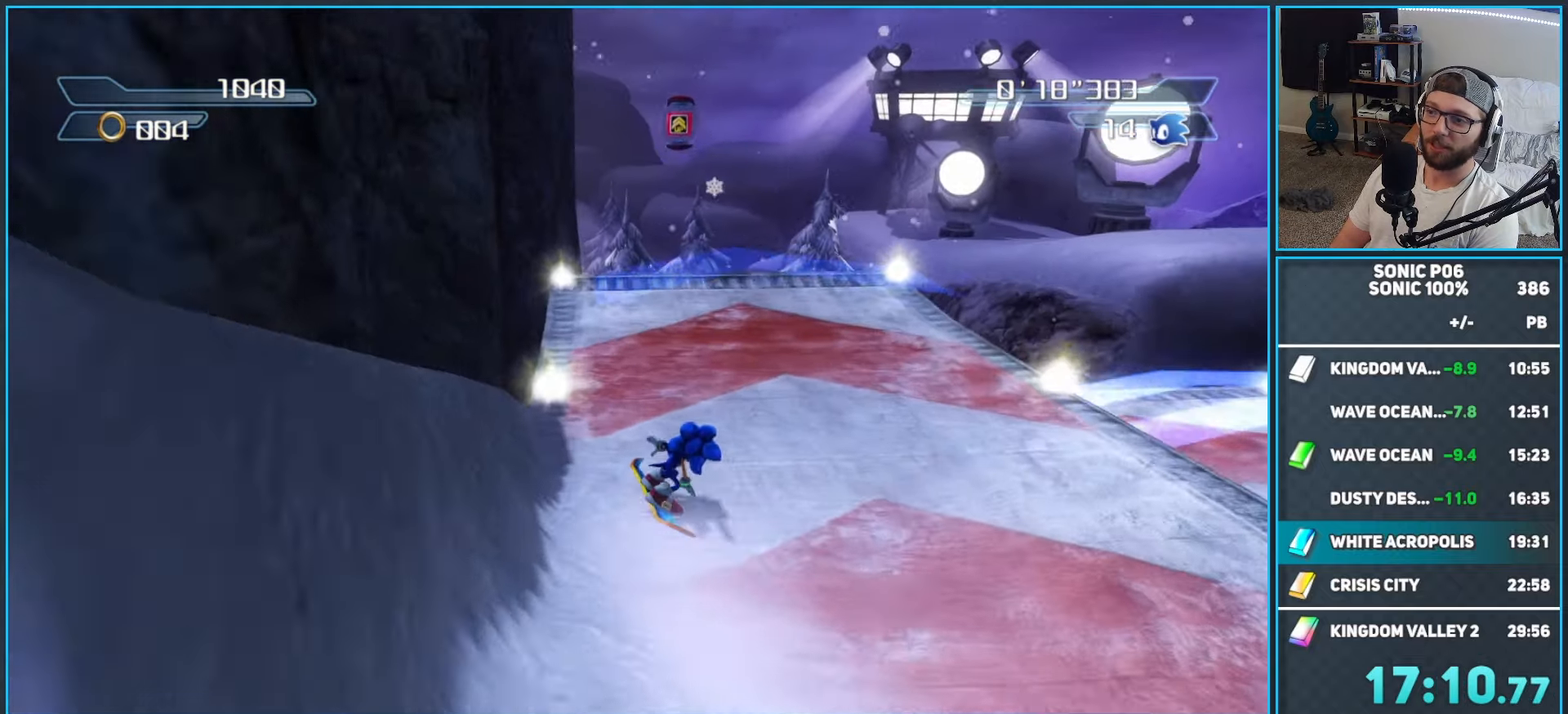
{"buttons": [], "left_stick": "up", "right_stick": "down-right", "events": [[33, "left_stick", "up"], [233, "A", "up"], [500, "right_stick", "down-right"]]}
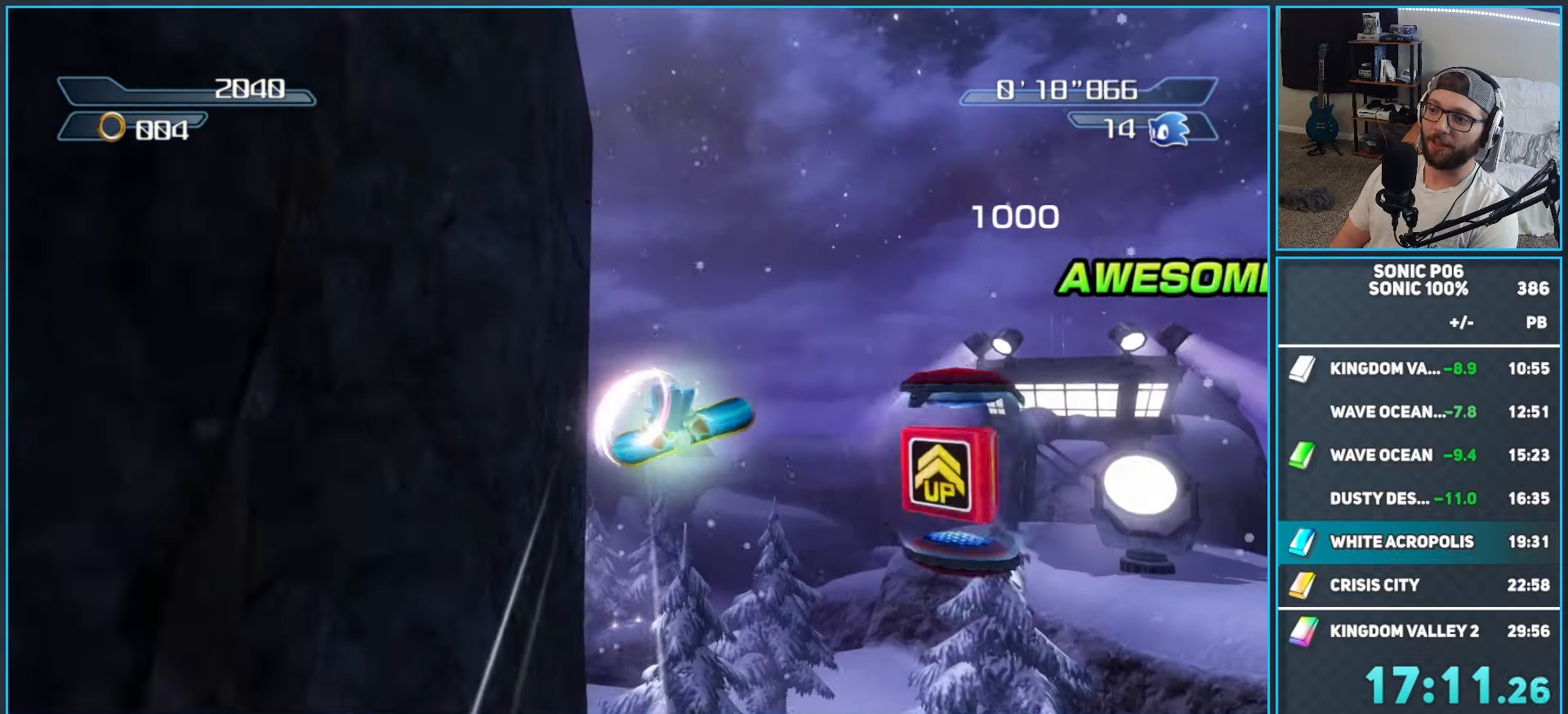
{"buttons": [], "left_stick": "up", "right_stick": "down-right", "events": []}
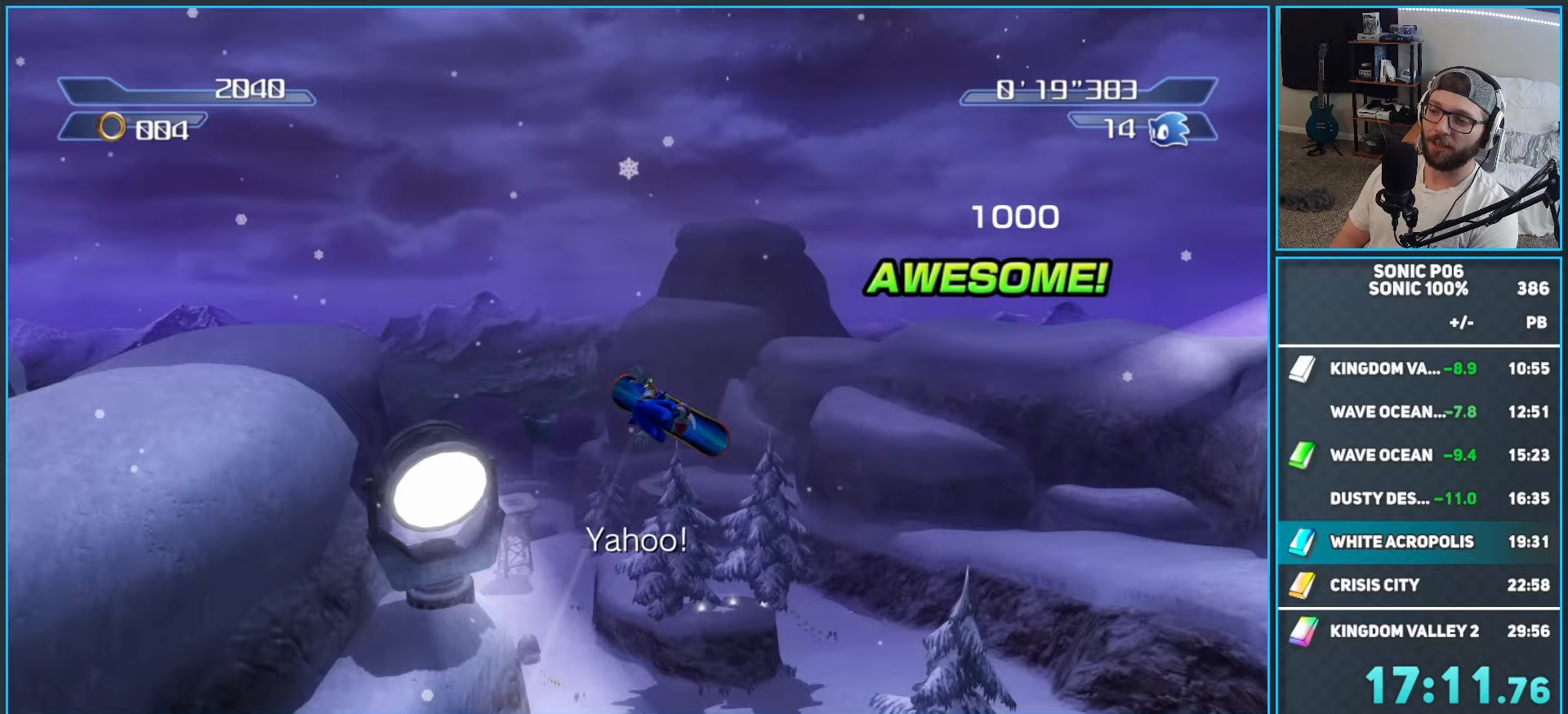
{"buttons": [], "left_stick": "up-left", "right_stick": "down-right", "events": [[467, "left_stick", "up-left"]]}
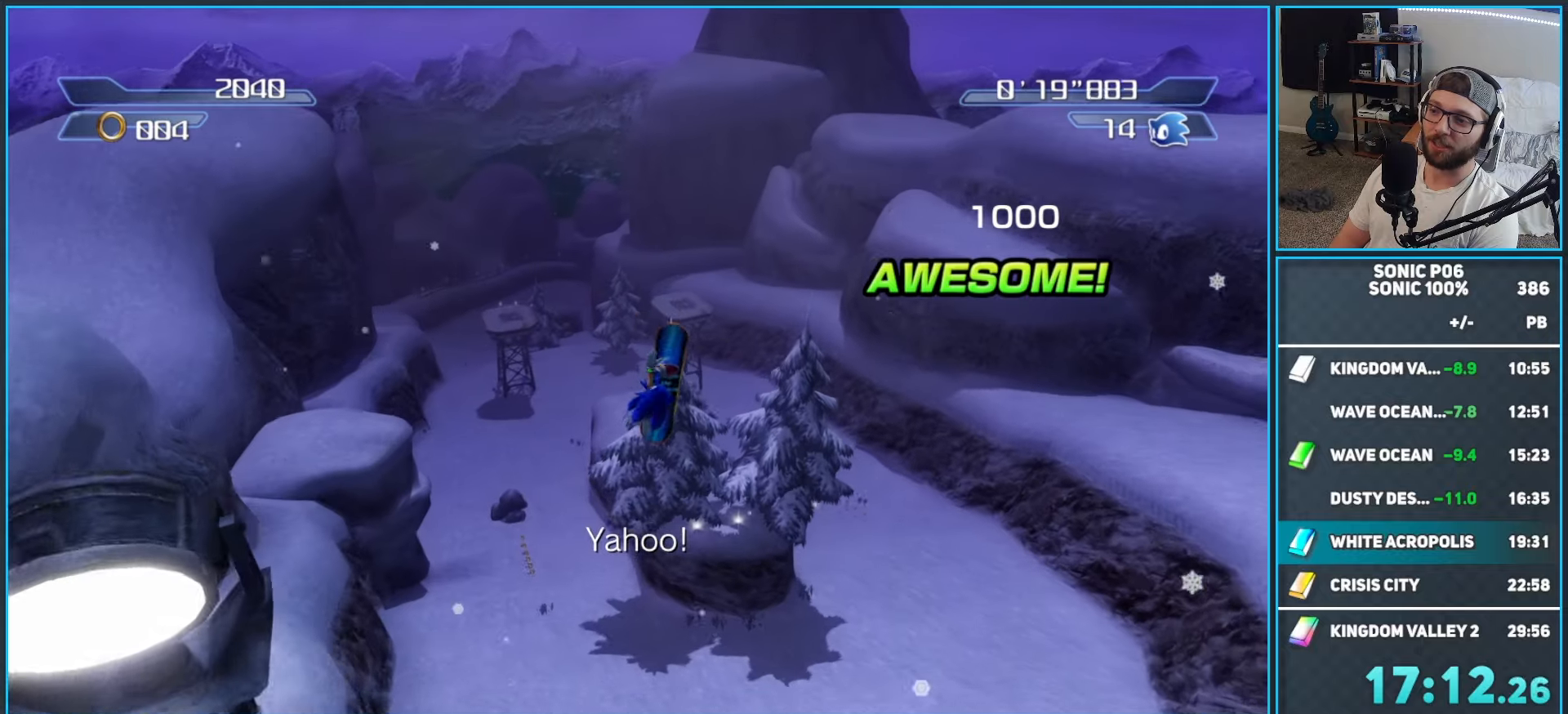
{"buttons": [], "left_stick": "up-left", "right_stick": "down-right", "events": []}
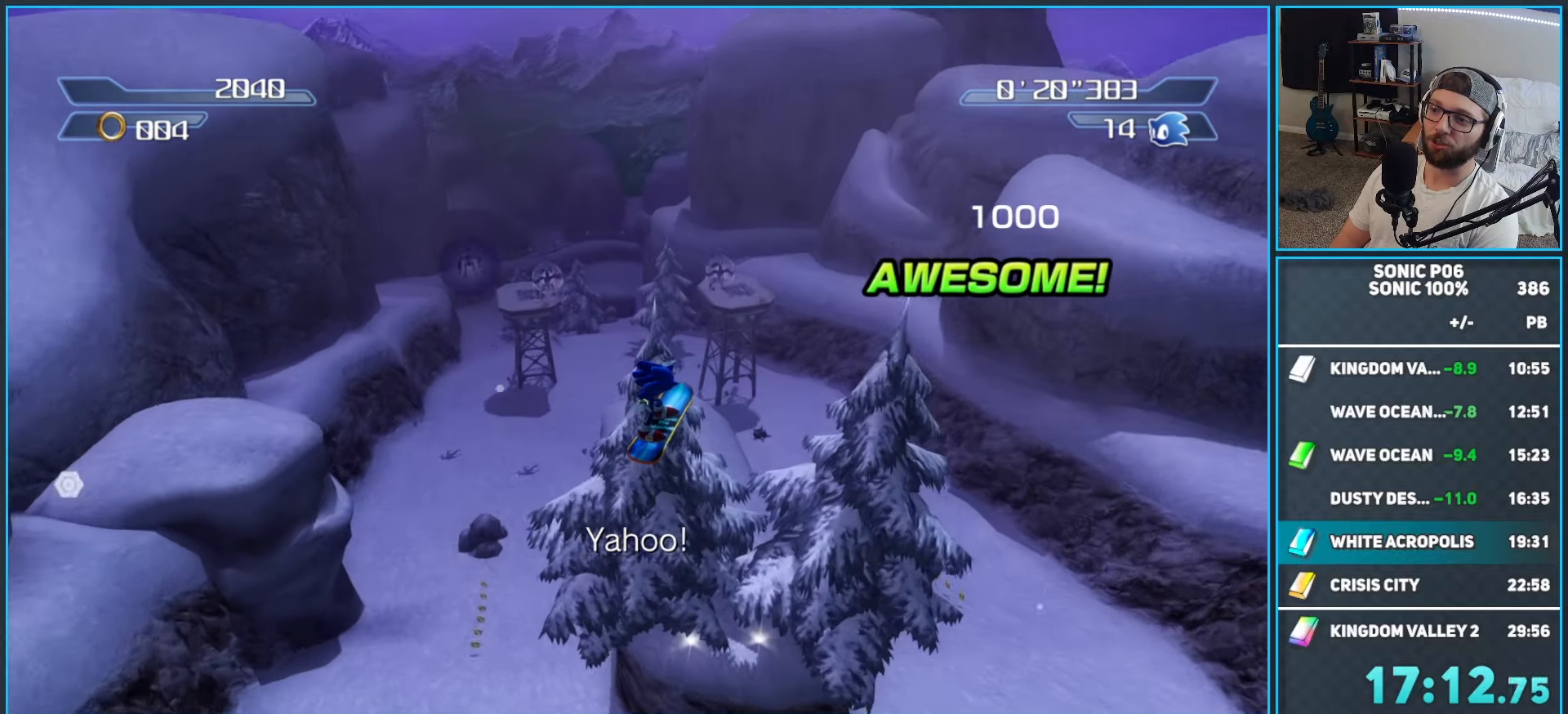
{"buttons": [], "left_stick": "up-left", "right_stick": "down-right", "events": []}
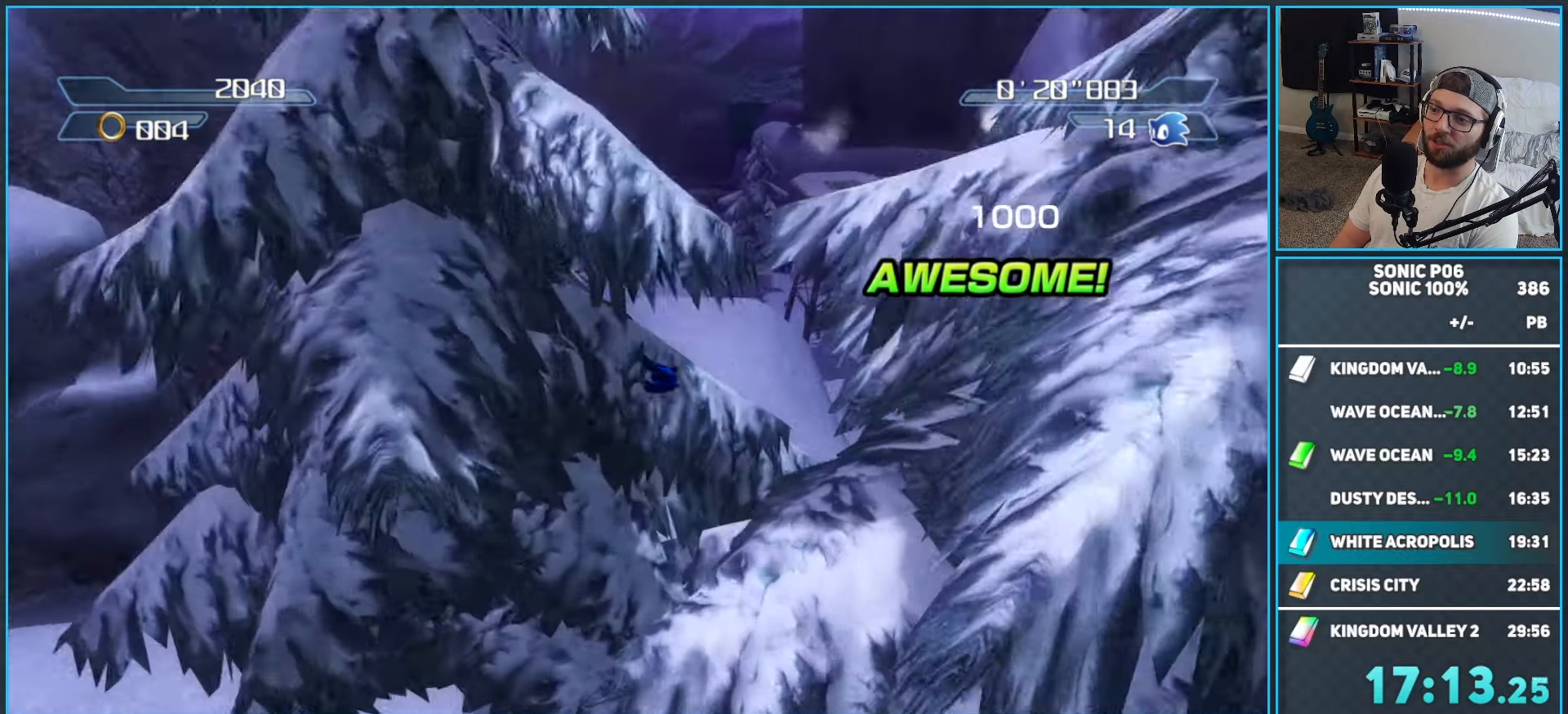
{"buttons": ["A"], "left_stick": "up-left", "right_stick": "center", "events": [[133, "right_stick", "center"], [200, "A", "down"]]}
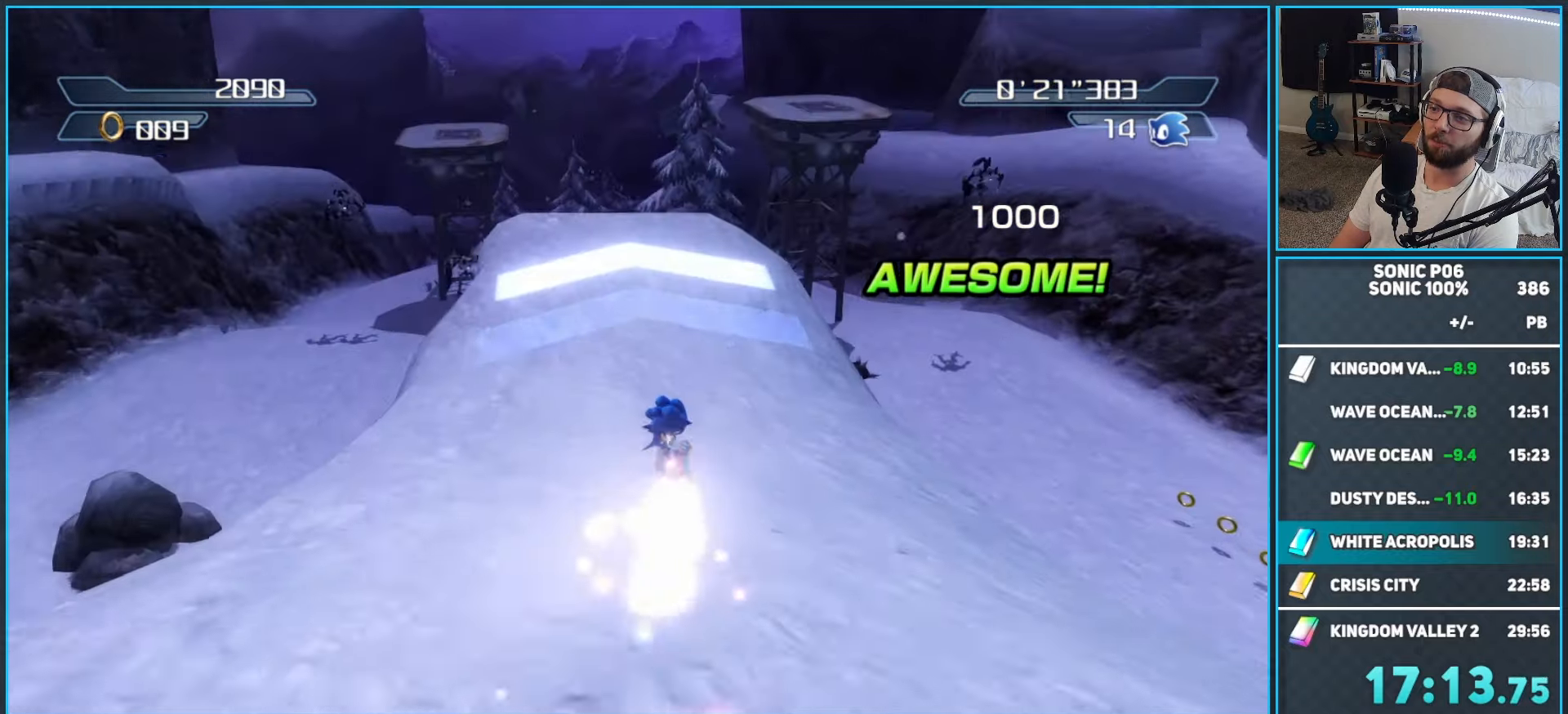
{"buttons": [], "left_stick": "up-right", "right_stick": "center", "events": [[250, "left_stick", "up-right"], [433, "A", "up"]]}
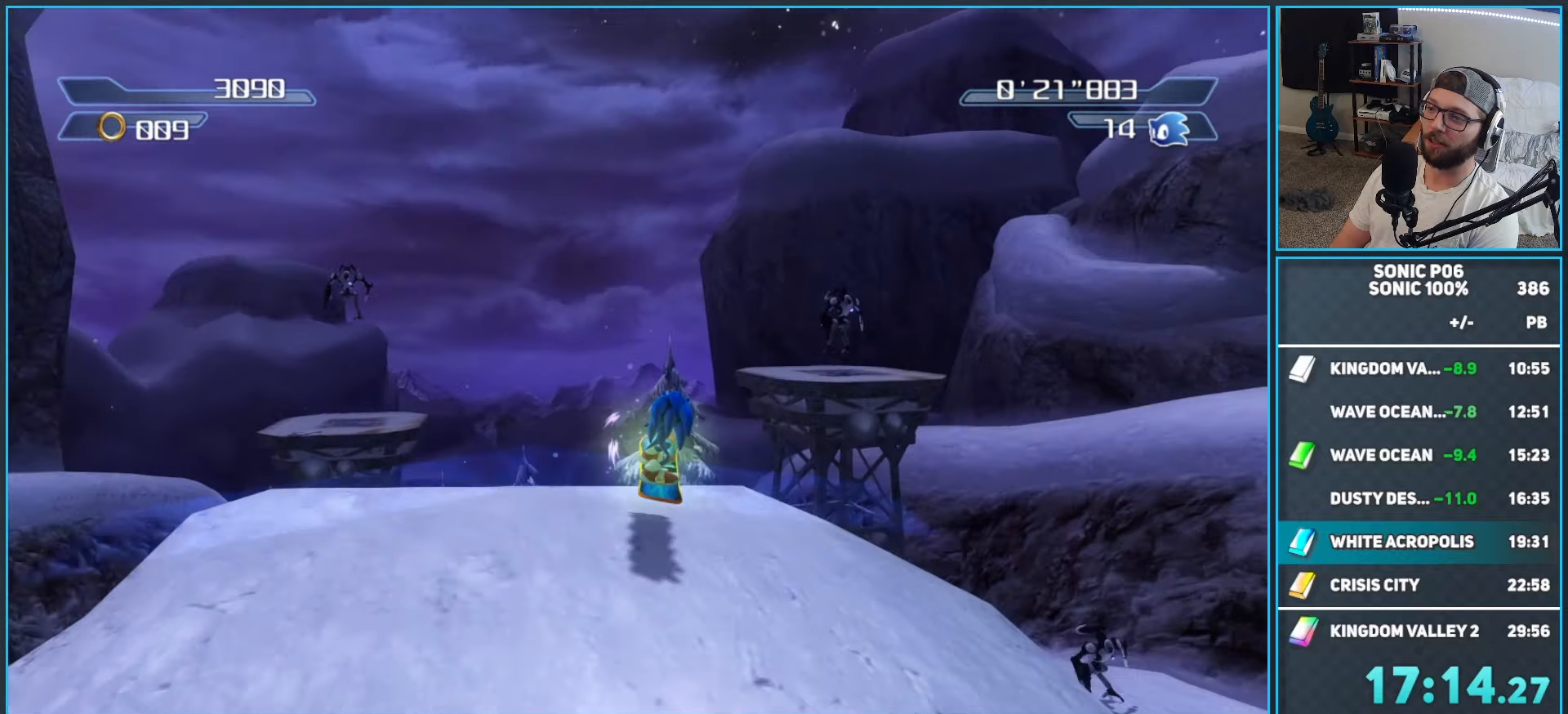
{"buttons": [], "left_stick": "up-right", "right_stick": "center", "events": []}
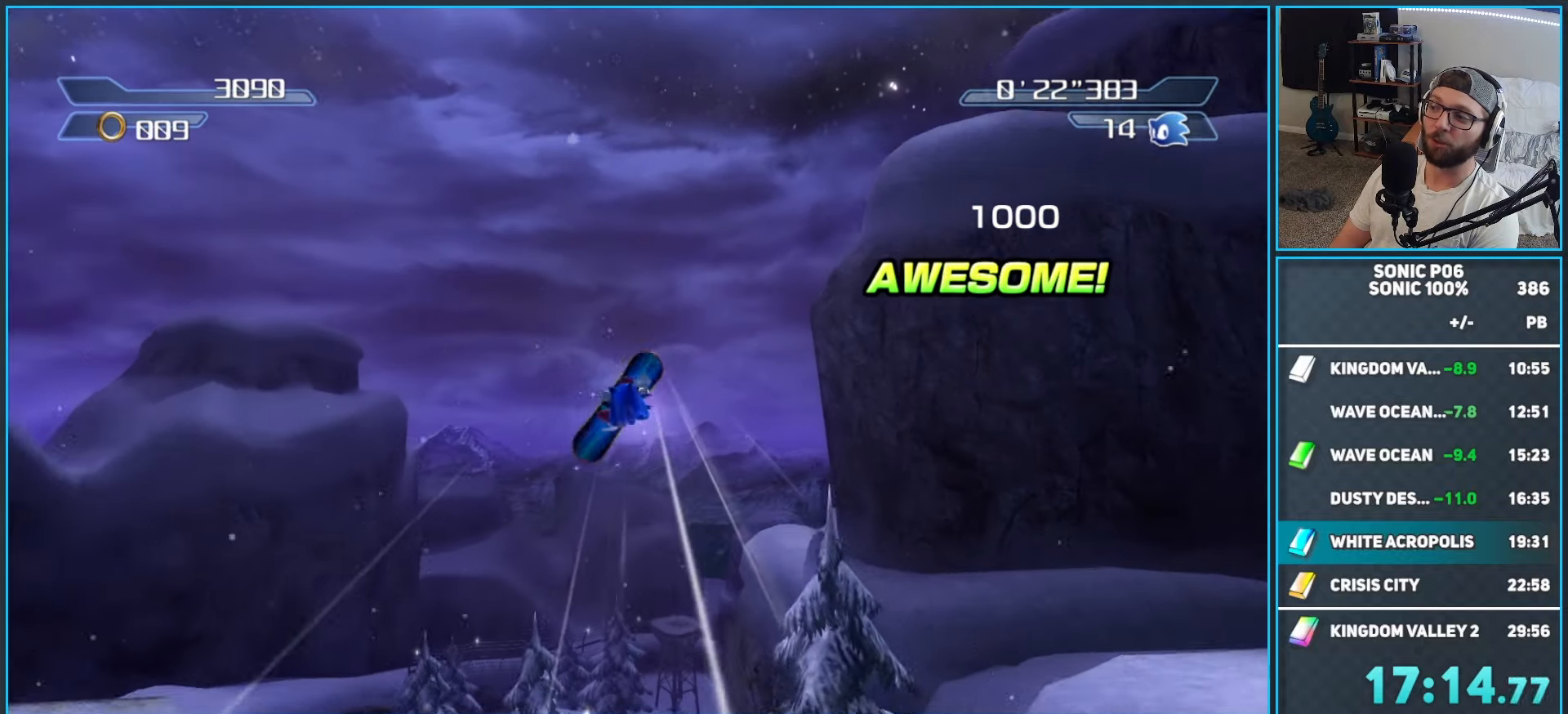
{"buttons": [], "left_stick": "up-right", "right_stick": "center", "events": []}
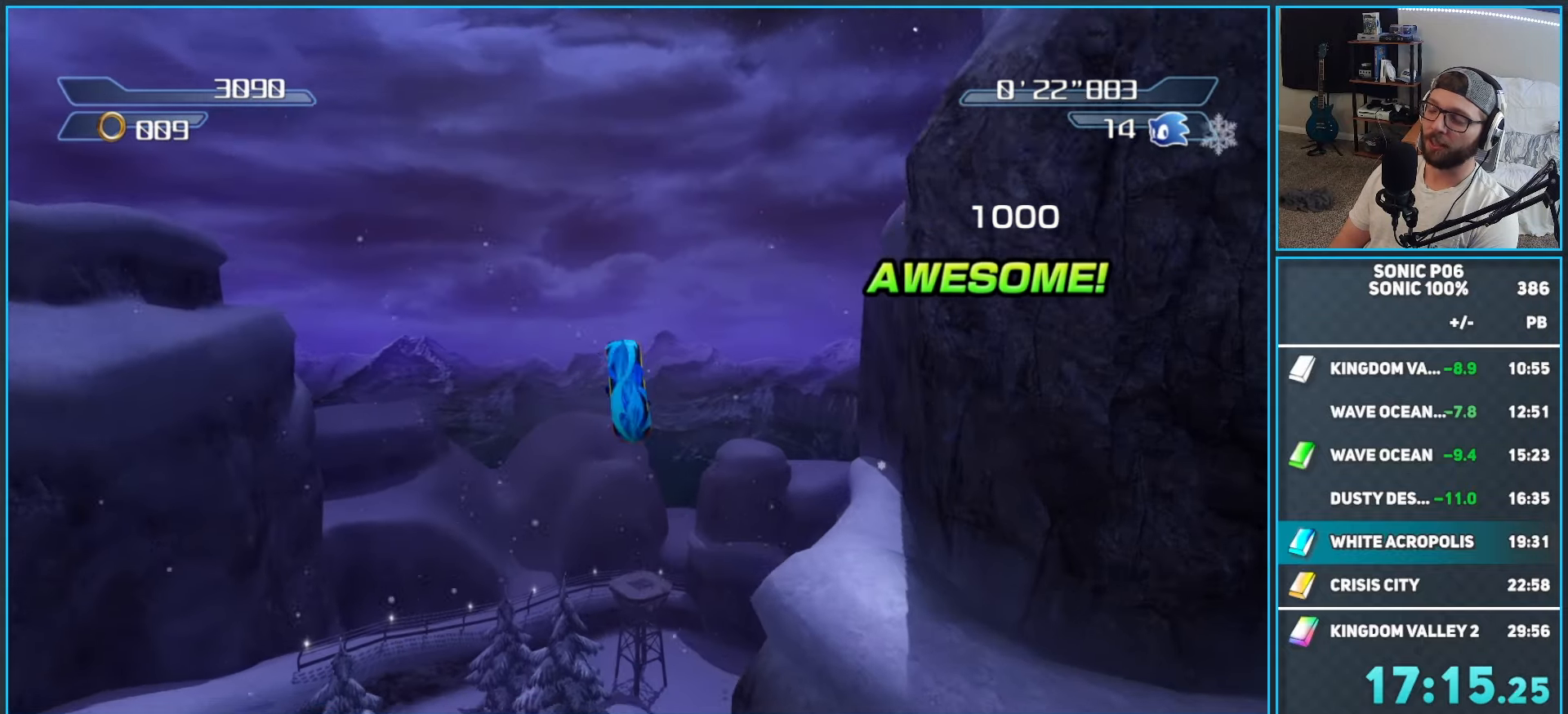
{"buttons": [], "left_stick": "up-right", "right_stick": "center", "events": []}
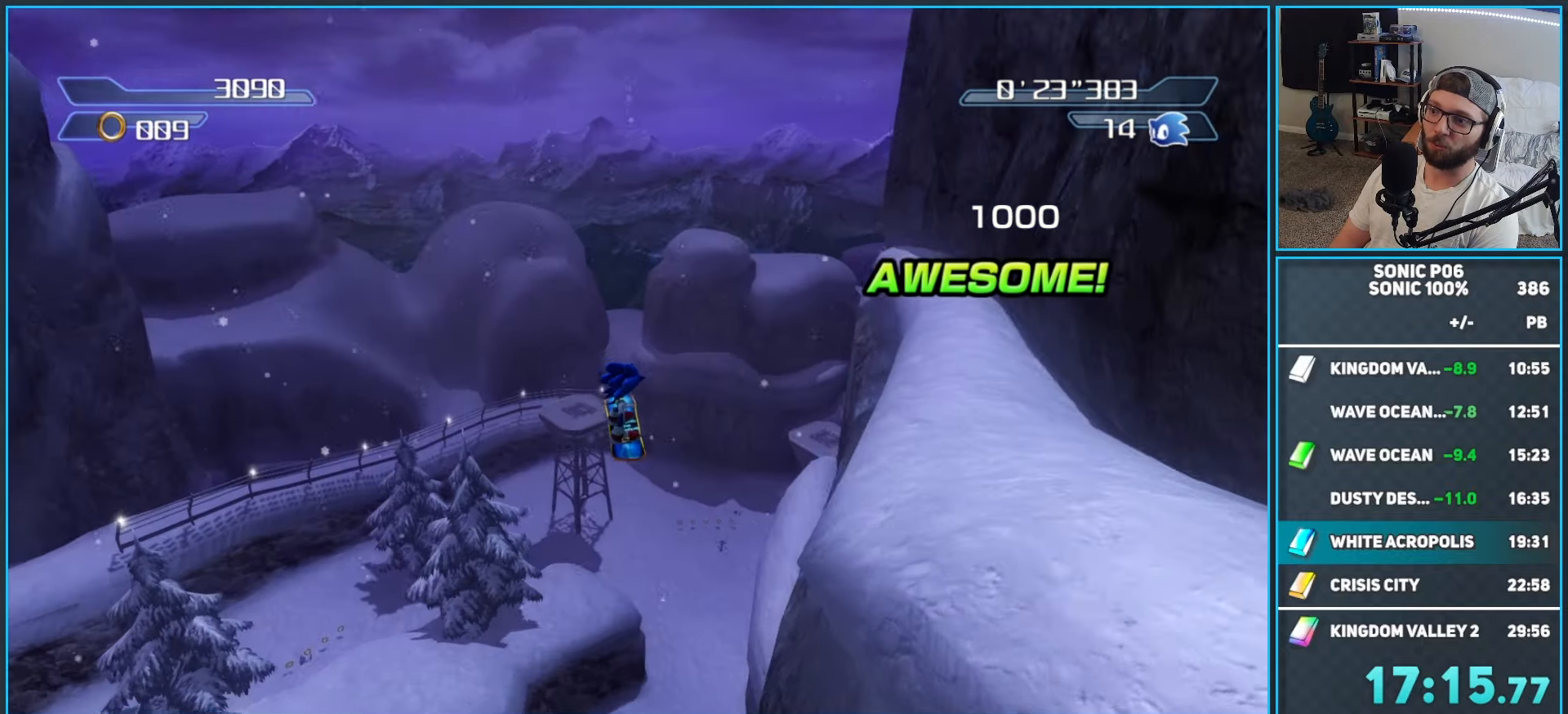
{"buttons": [], "left_stick": "up-right", "right_stick": "up-left", "events": [[217, "right_stick", "left"], [283, "right_stick", "up-left"]]}
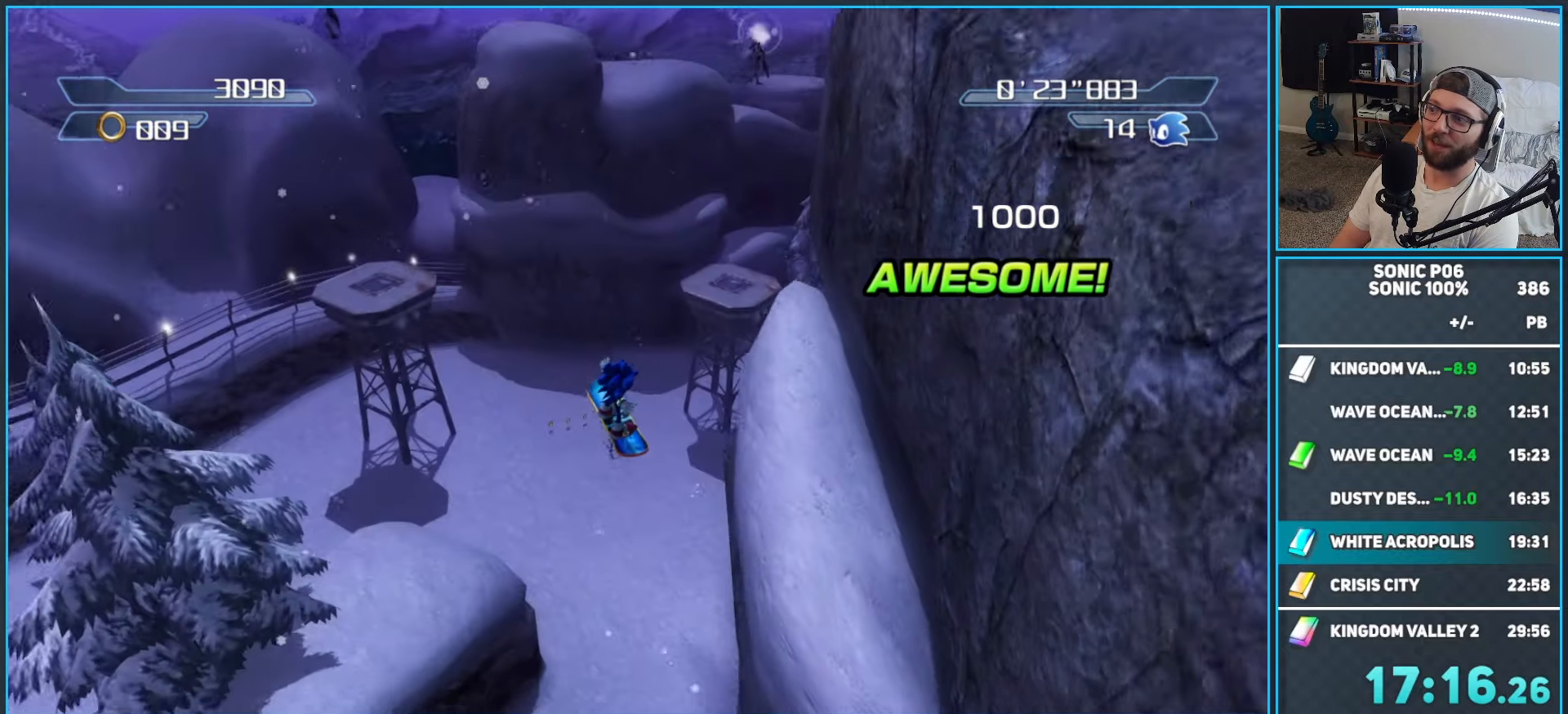
{"buttons": [], "left_stick": "up-right", "right_stick": "up-left", "events": []}
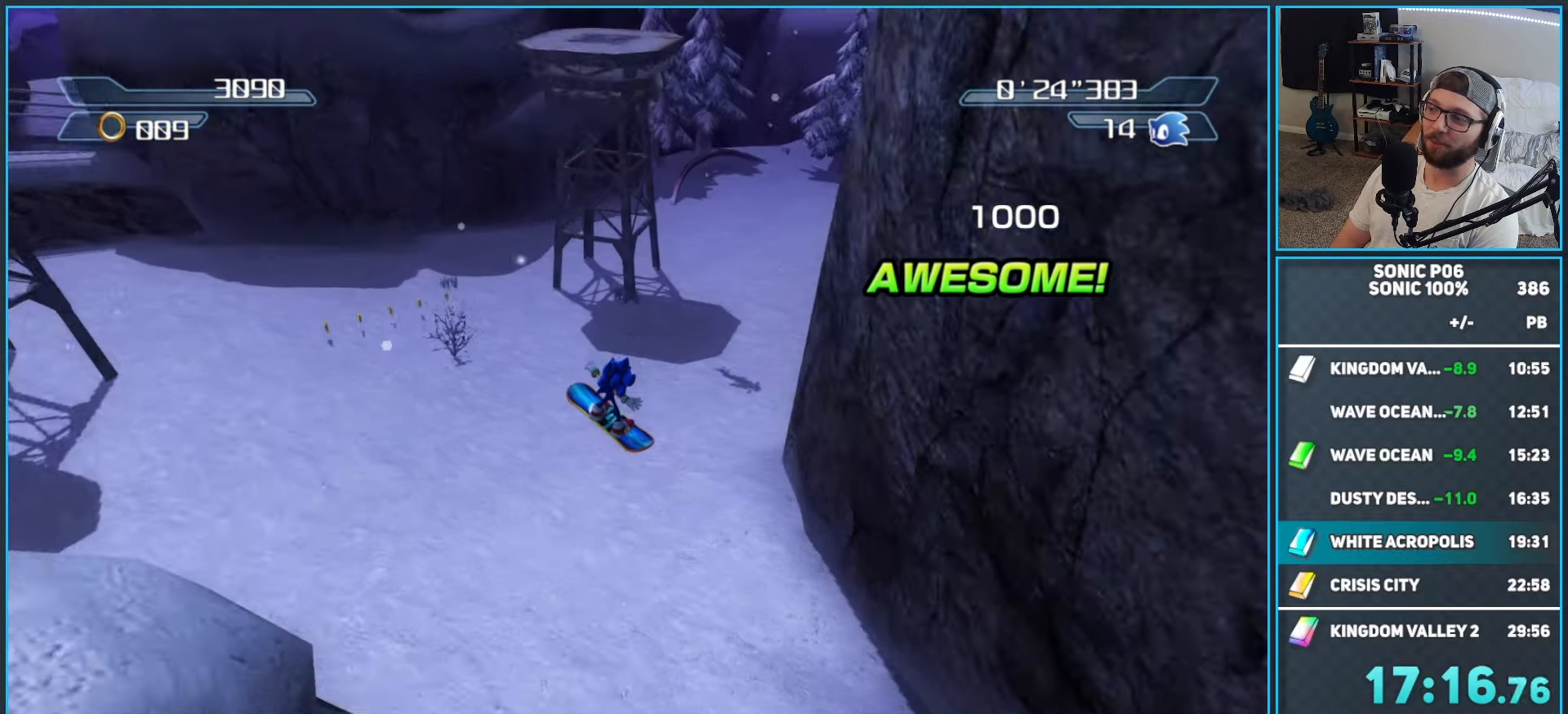
{"buttons": [], "left_stick": "up-right", "right_stick": "up-left", "events": [[367, "X", "down"], [450, "X", "up"]]}
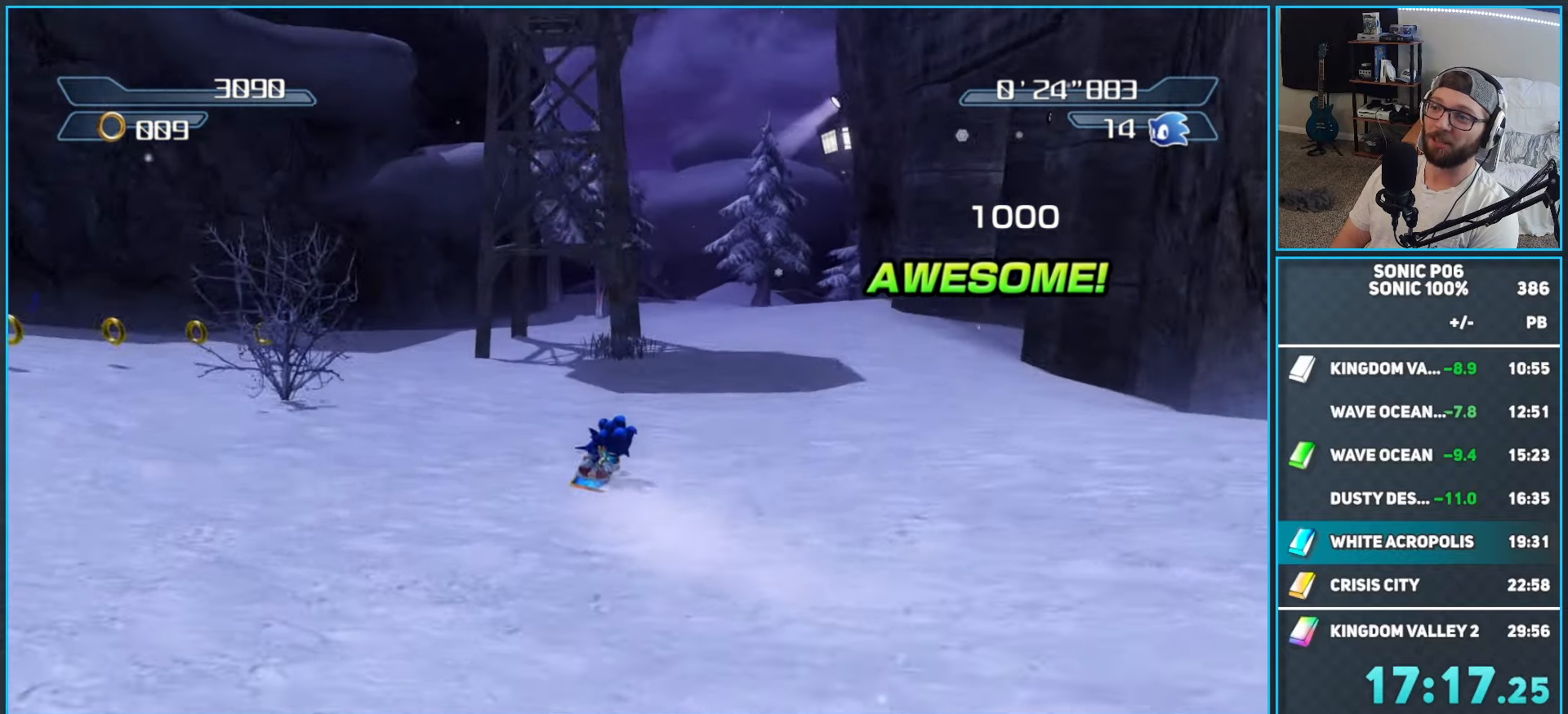
{"buttons": [], "left_stick": "up-right", "right_stick": "up-left", "events": [[50, "X", "down"], [100, "X", "up"], [217, "X", "down"], [283, "X", "up"], [383, "X", "down"], [467, "X", "up"]]}
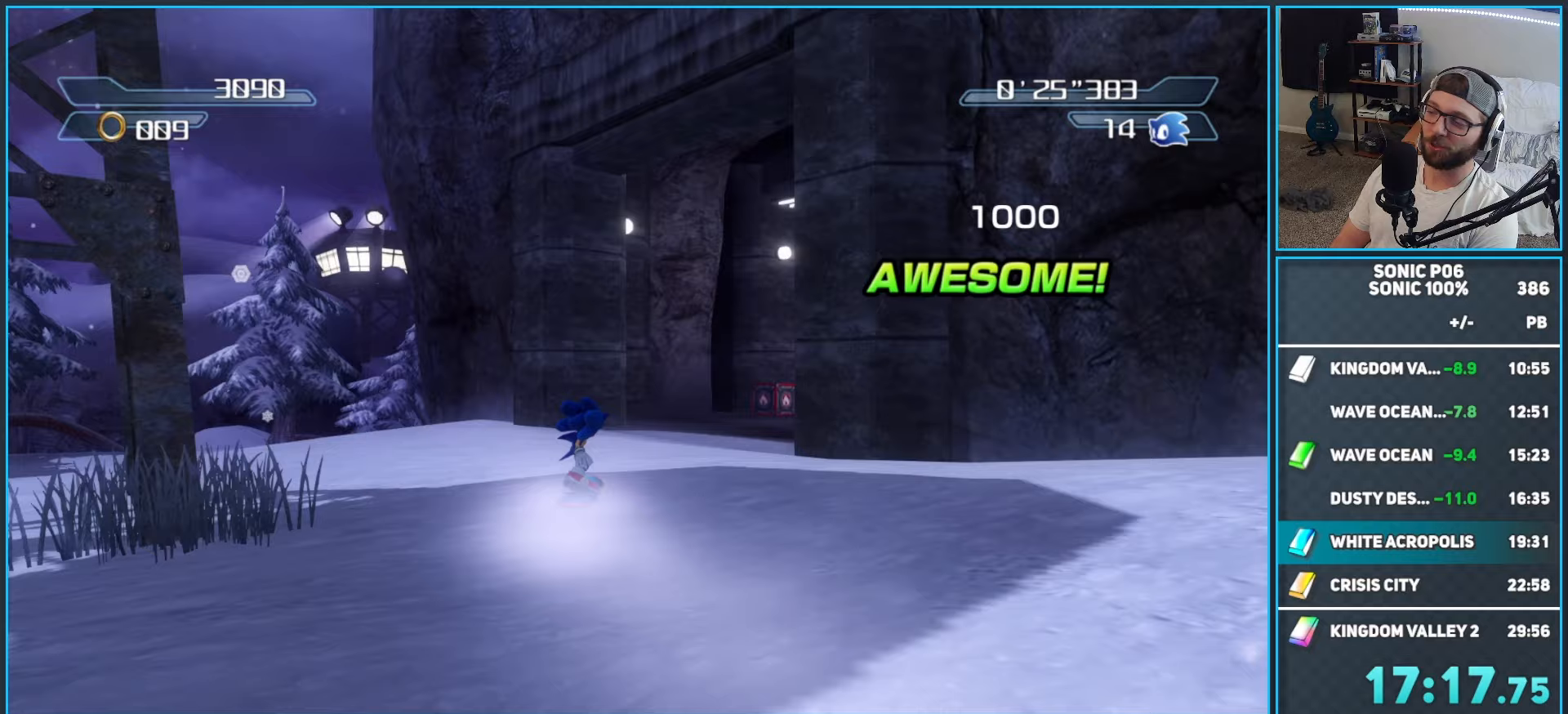
{"buttons": [], "left_stick": "up-right", "right_stick": "down-left", "events": [[67, "X", "down"], [167, "X", "up"], [167, "right_stick", "left"], [233, "X", "down"], [317, "X", "up"], [400, "right_stick", "down-left"], [417, "X", "down"], [500, "X", "up"]]}
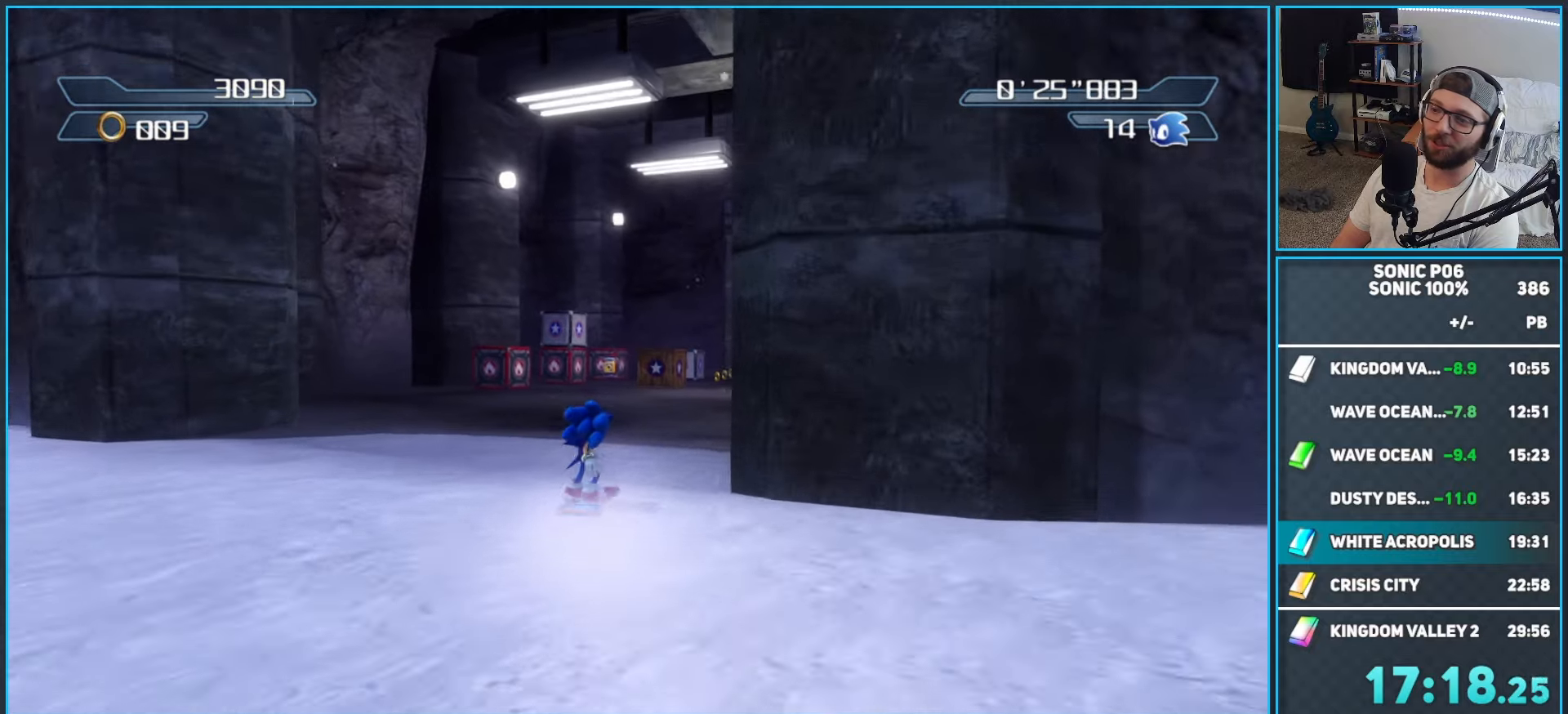
{"buttons": ["X"], "left_stick": "up", "right_stick": "down-left", "events": [[100, "X", "down"], [200, "X", "up"], [300, "X", "down"], [317, "left_stick", "up"], [350, "X", "up"], [467, "X", "down"]]}
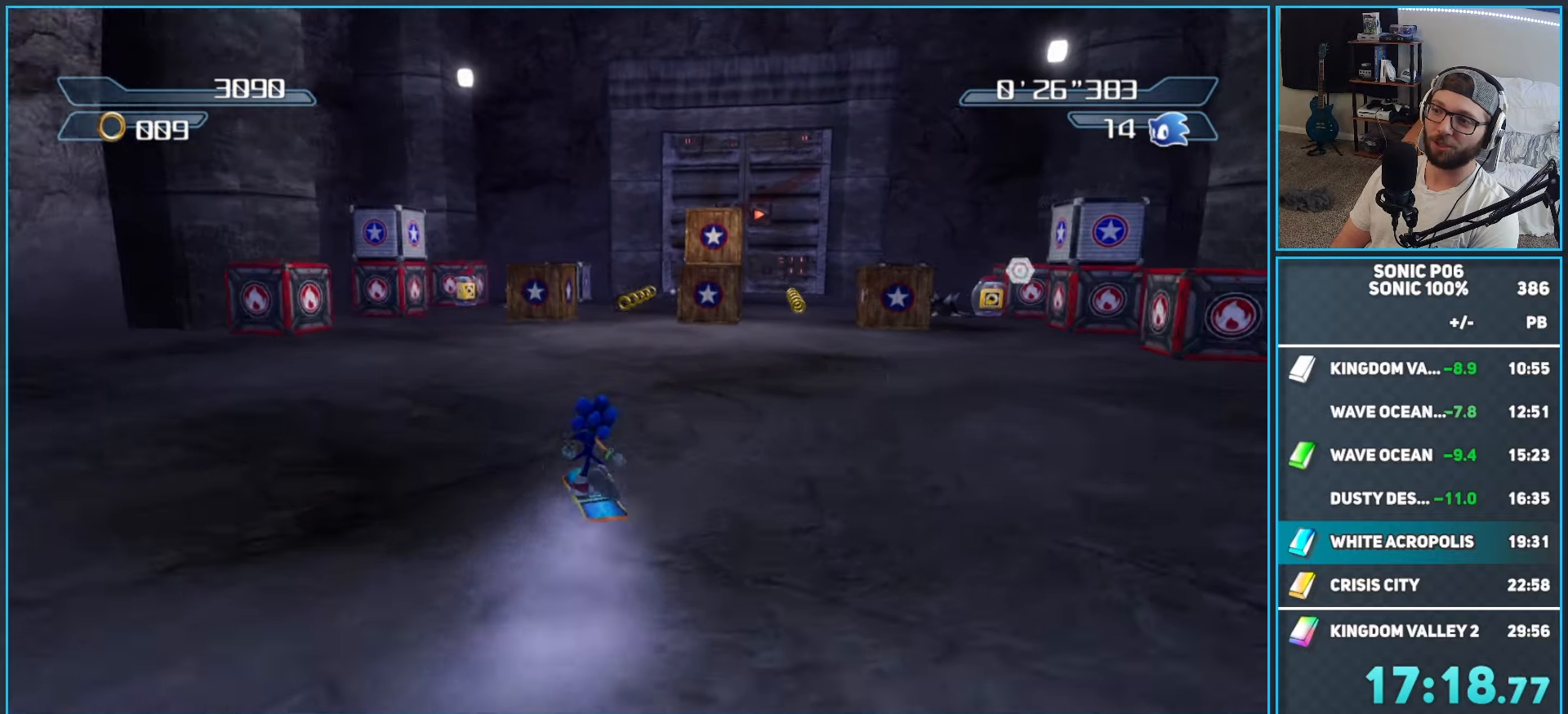
{"buttons": [], "left_stick": "up-left", "right_stick": "down-left", "events": [[33, "X", "up"], [150, "X", "down"], [217, "X", "up"], [333, "X", "down"], [350, "left_stick", "up-left"], [383, "X", "up"]]}
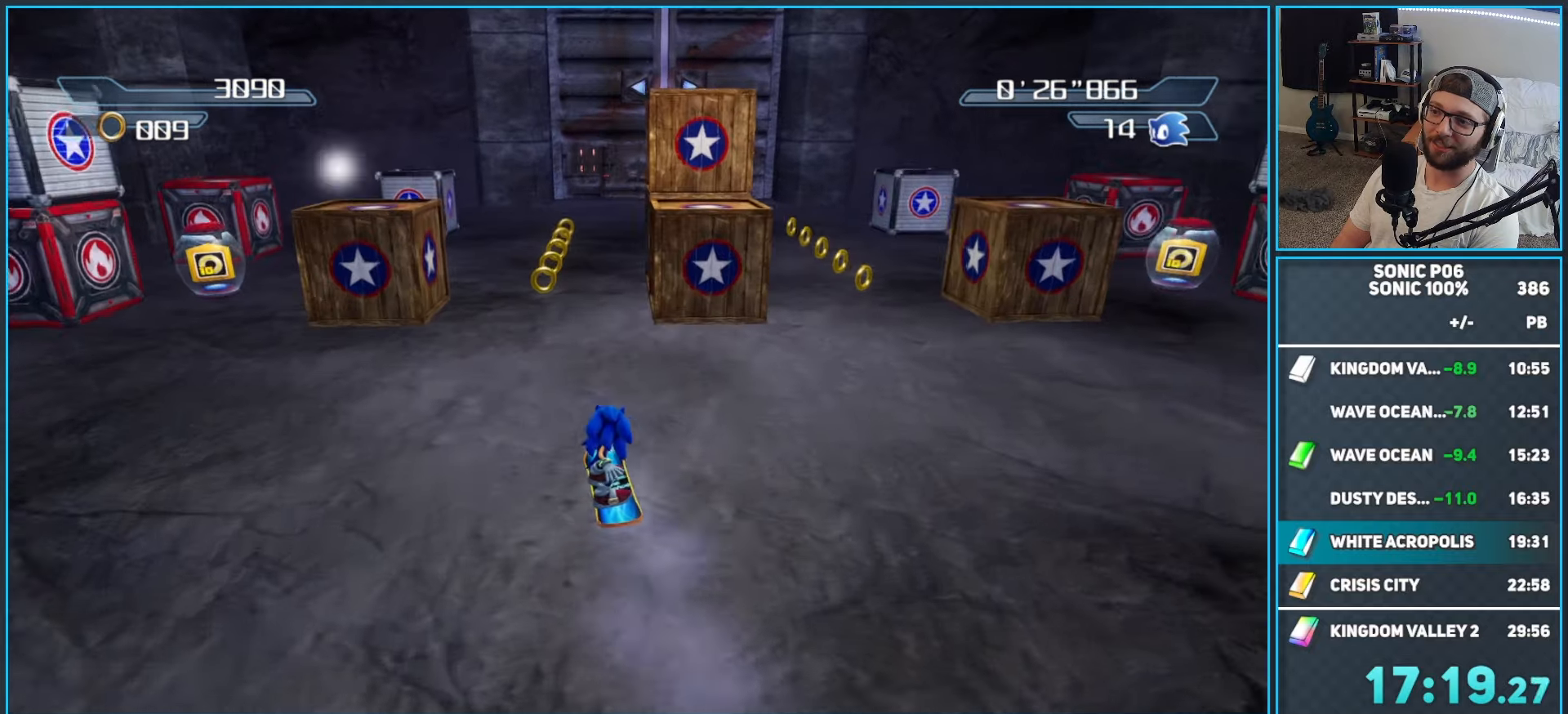
{"buttons": [], "left_stick": "up-right", "right_stick": "down-right", "events": [[17, "X", "down"], [83, "X", "up"], [117, "left_stick", "up-right"], [167, "X", "down"], [200, "right_stick", "center"], [283, "X", "up"], [283, "right_stick", "down-right"], [350, "X", "down"], [433, "X", "up"]]}
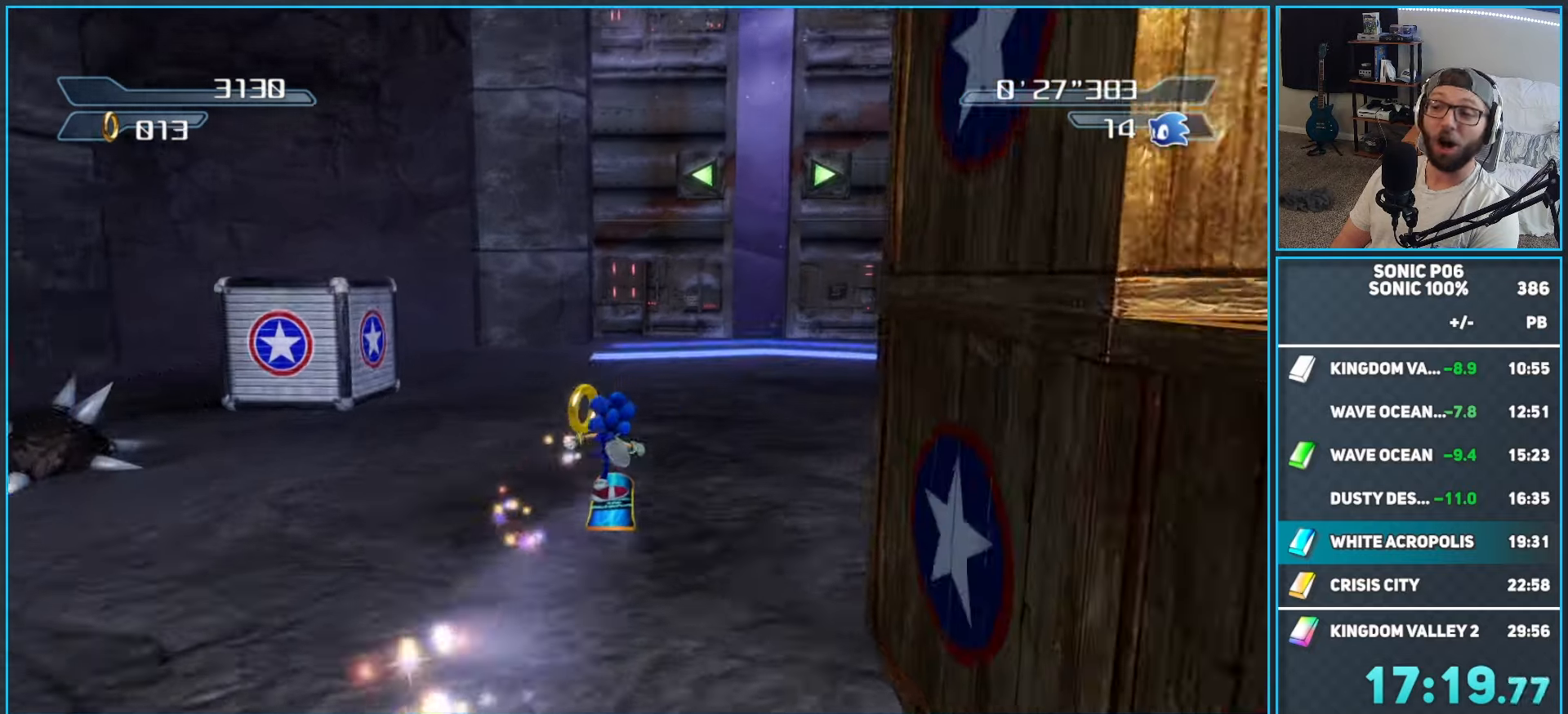
{"buttons": [], "left_stick": "up", "right_stick": "down-right", "events": [[17, "X", "down"], [83, "X", "up"], [183, "left_stick", "up"], [200, "X", "down"], [250, "X", "up"], [300, "left_stick", "up-left"], [367, "X", "down"], [433, "left_stick", "up"], [450, "X", "up"]]}
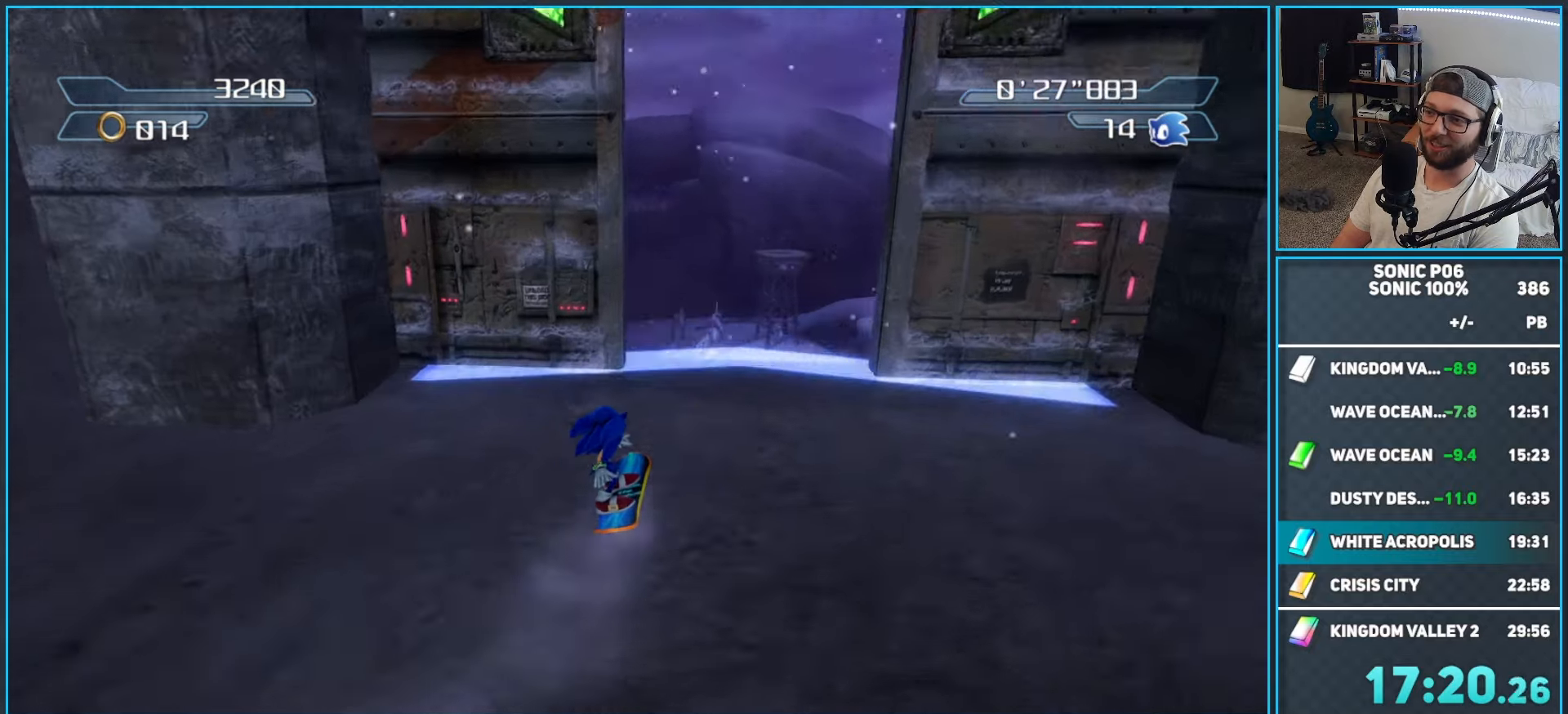
{"buttons": [], "left_stick": "up", "right_stick": "center", "events": [[50, "X", "down"], [117, "X", "up"], [183, "X", "down"], [250, "X", "up"], [467, "right_stick", "center"]]}
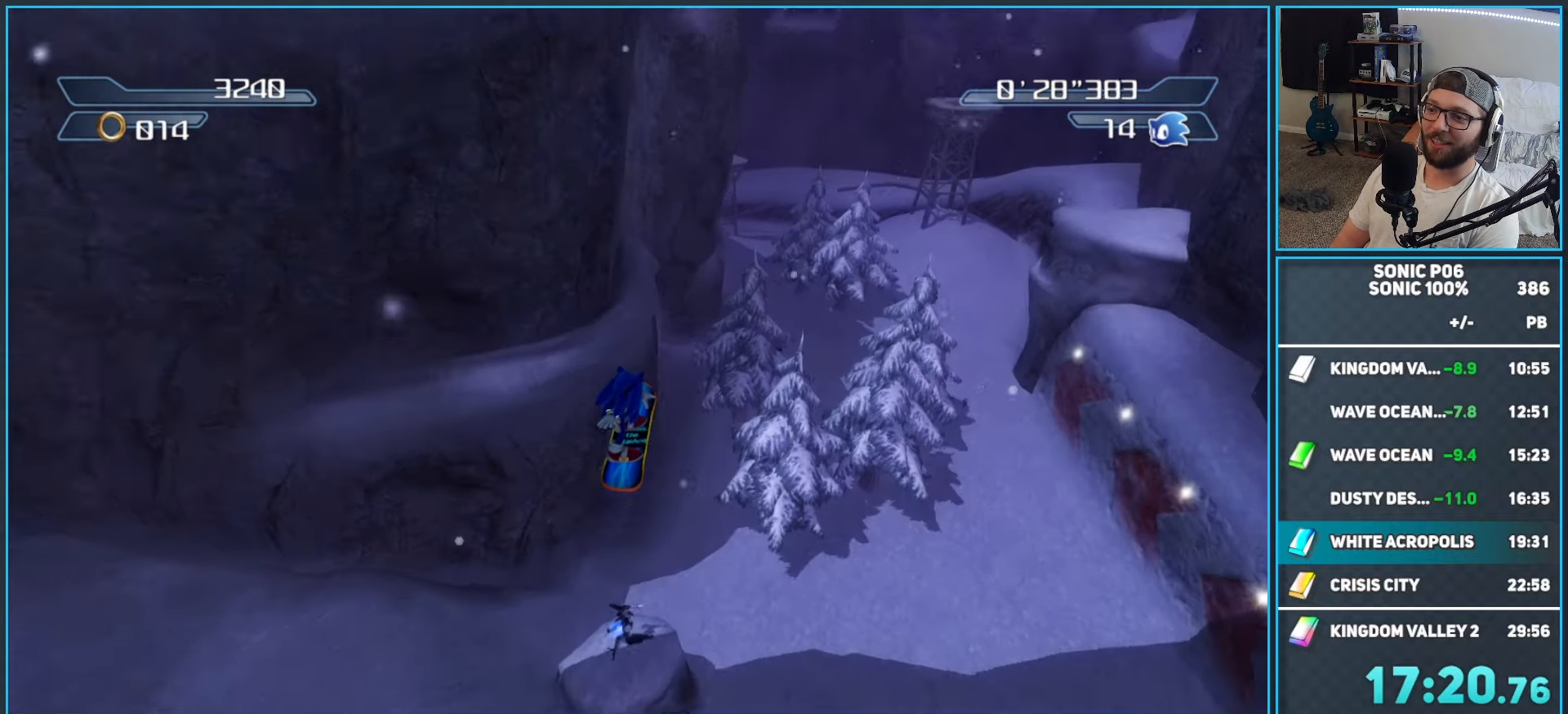
{"buttons": [], "left_stick": "up", "right_stick": "center", "events": []}
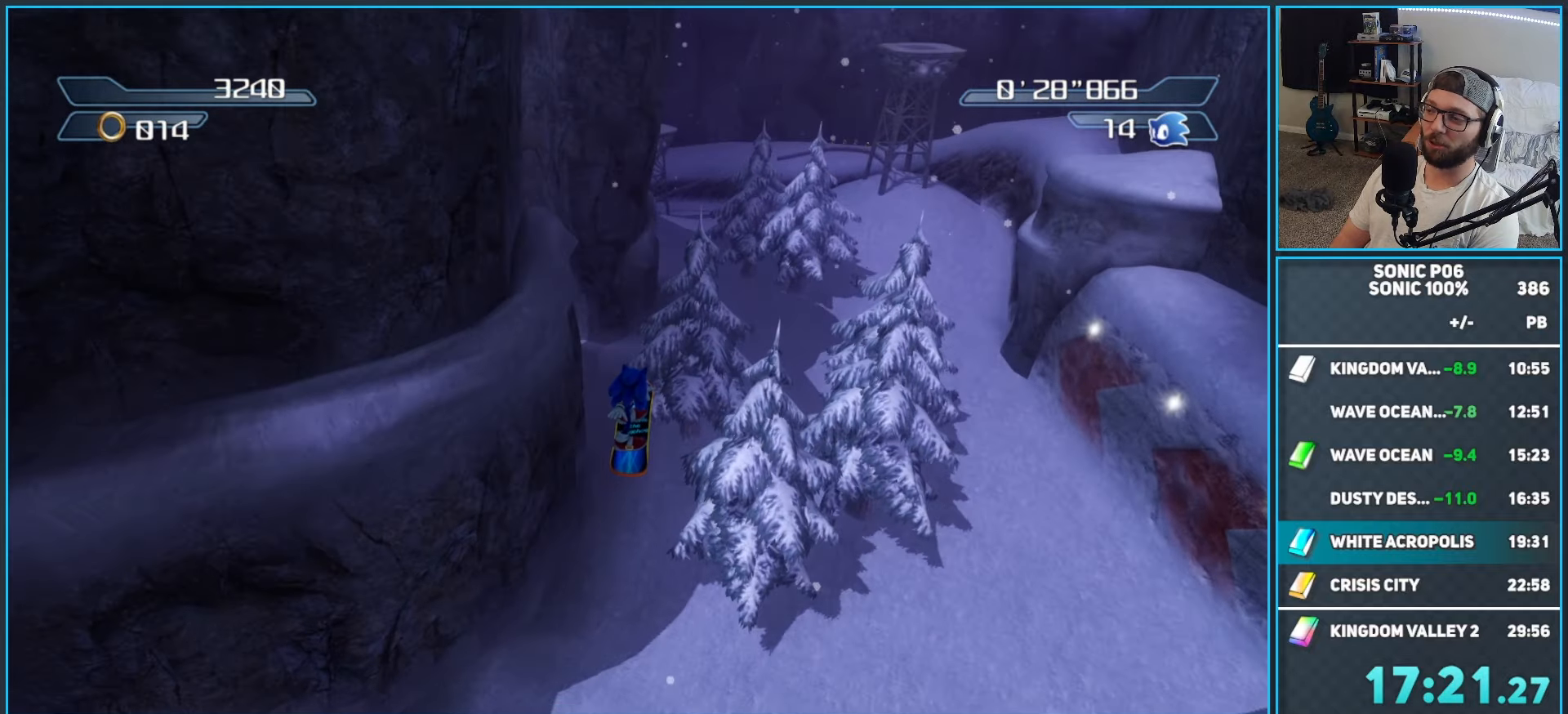
{"buttons": [], "left_stick": "up", "right_stick": "center", "events": []}